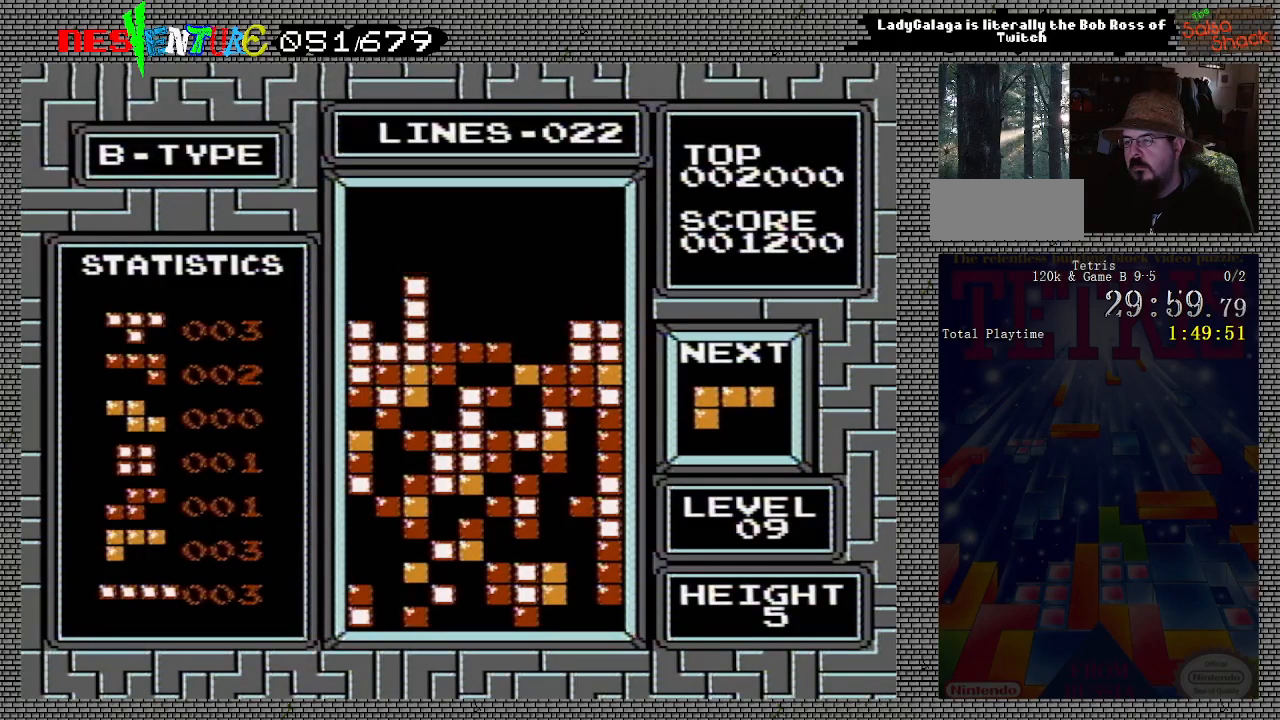
Gameplay with a controller (Nintendo layout); each line is a JSON object with the inputs held at the frame after it. "events" lists button and stick changes between this image and that frame as [ms after this image, input, new state], when the widget could be followed in between. Not read: L3 R3.
{"buttons": [], "events": []}
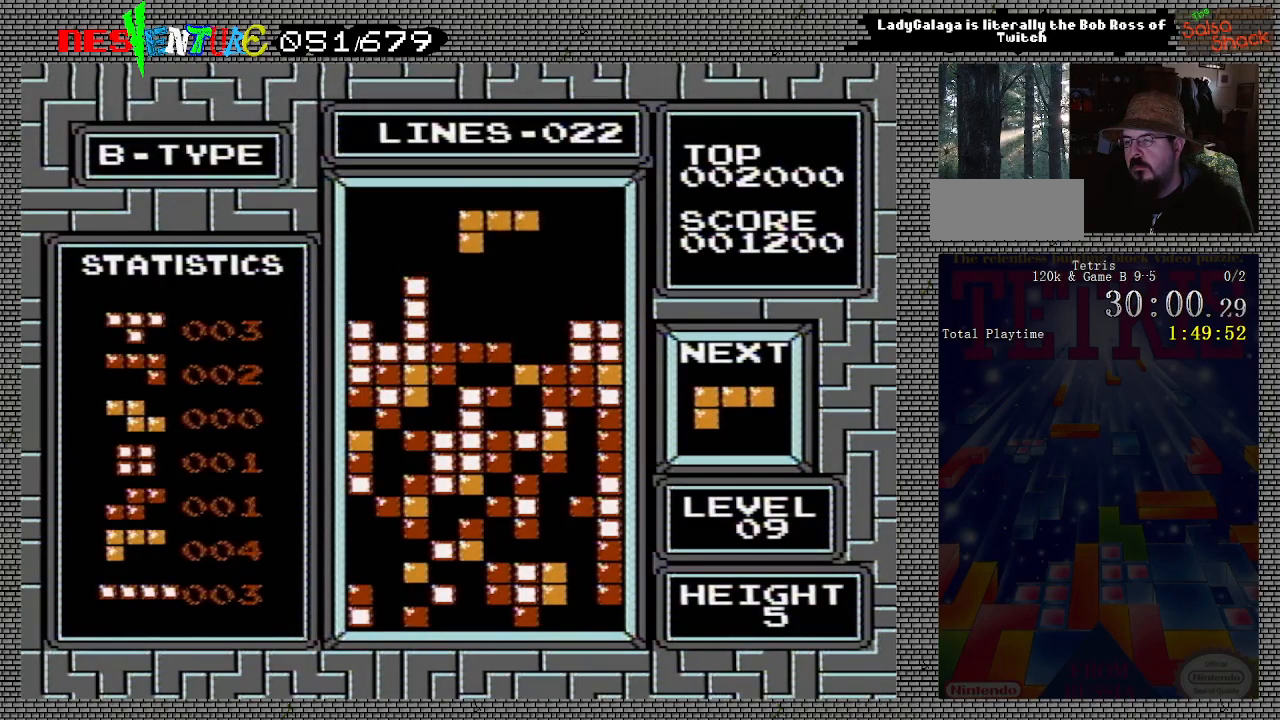
{"buttons": [], "events": [[50, "A", "down"], [133, "A", "up"], [167, "DPAD_LEFT", "down"], [183, "A", "down"], [233, "DPAD_LEFT", "up"], [250, "A", "up"]]}
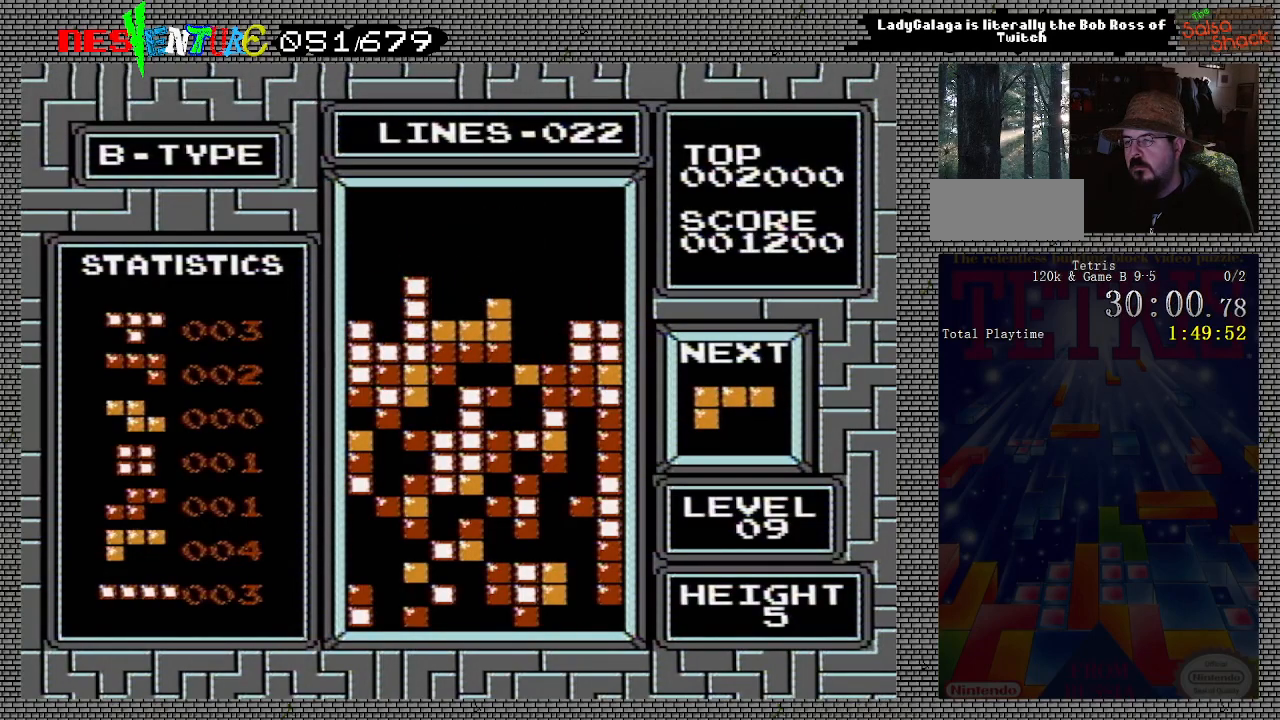
{"buttons": [], "events": [[167, "DPAD_RIGHT", "down"], [233, "DPAD_RIGHT", "up"], [300, "DPAD_RIGHT", "down"], [333, "A", "down"], [383, "DPAD_RIGHT", "up"], [433, "A", "up"]]}
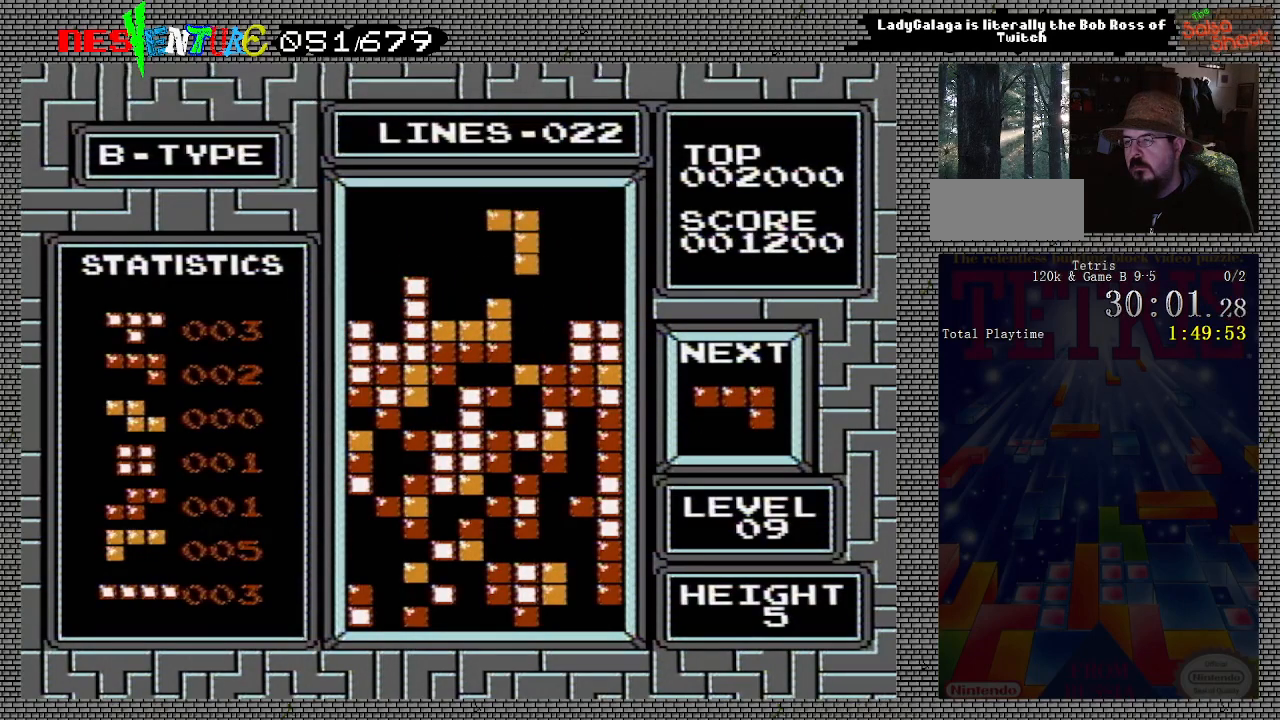
{"buttons": ["DPAD_LEFT"], "events": [[17, "A", "down"], [83, "DPAD_RIGHT", "down"], [100, "DPAD_RIGHT", "up"], [117, "A", "up"], [183, "A", "down"], [233, "A", "up"], [300, "A", "down"], [350, "A", "up"], [433, "DPAD_LEFT", "down"]]}
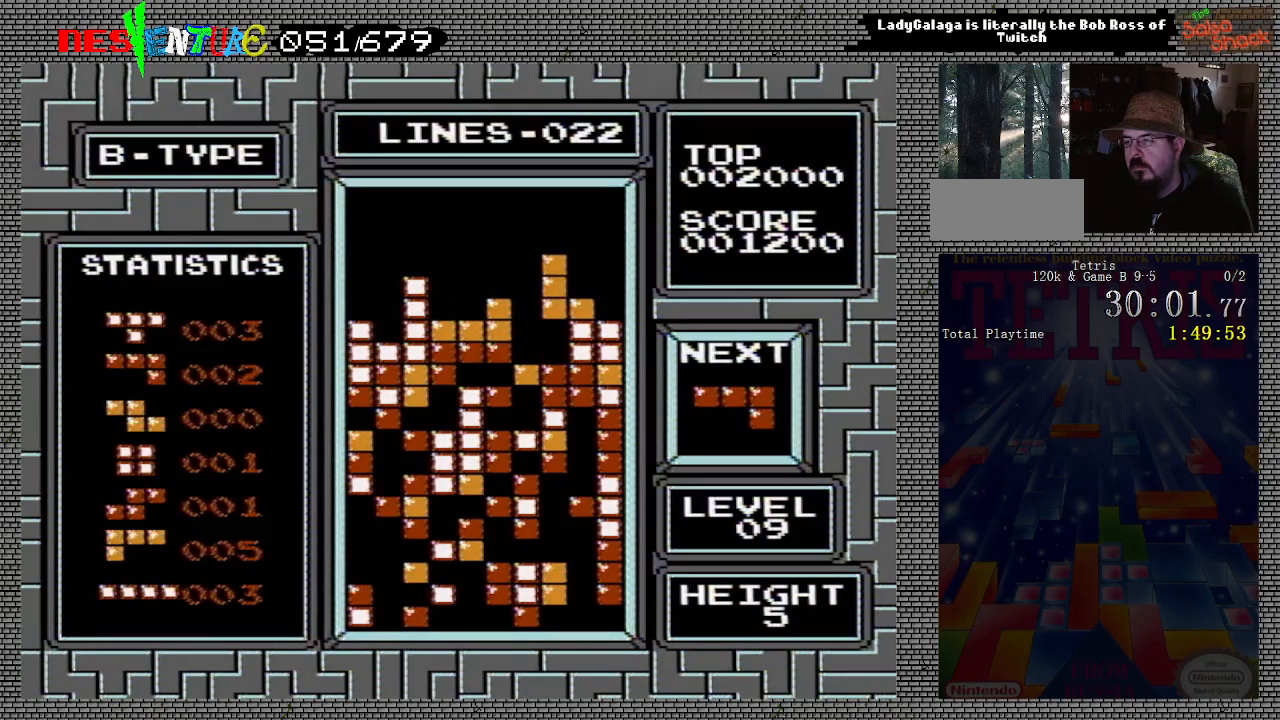
{"buttons": [], "events": [[33, "DPAD_LEFT", "up"], [300, "A", "down"], [400, "A", "up"]]}
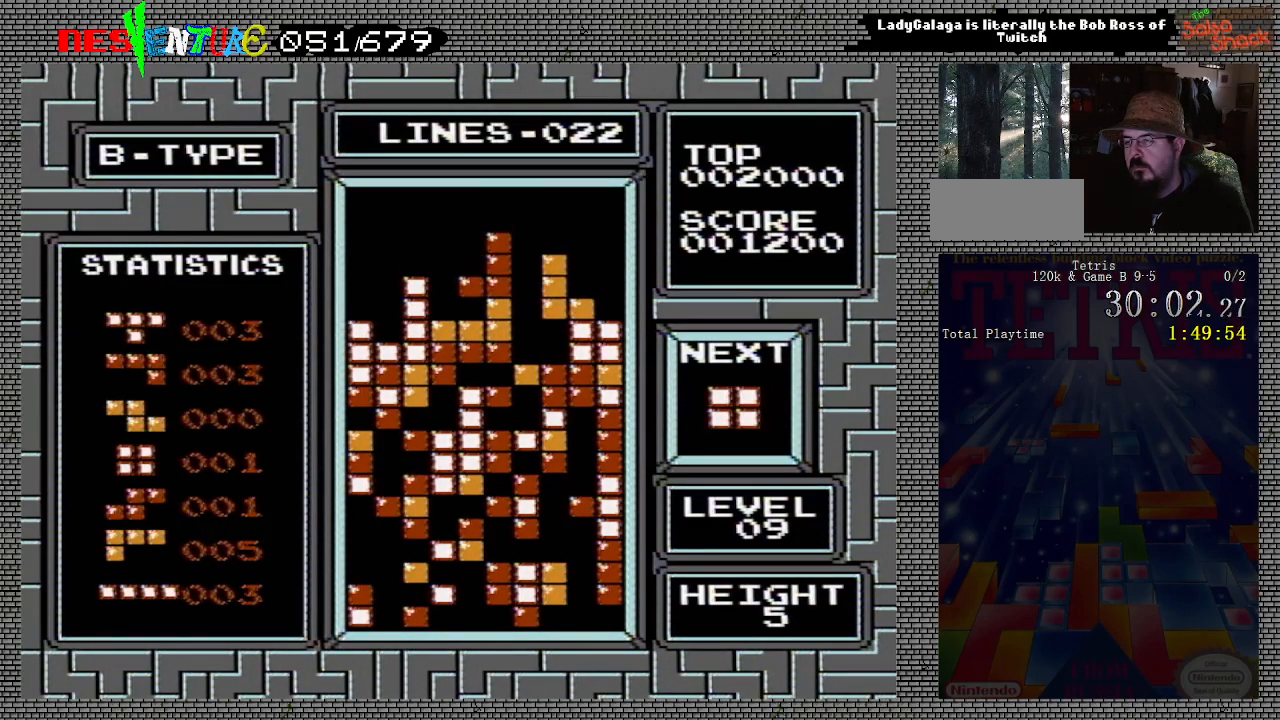
{"buttons": [], "events": [[267, "A", "down"], [367, "A", "up"]]}
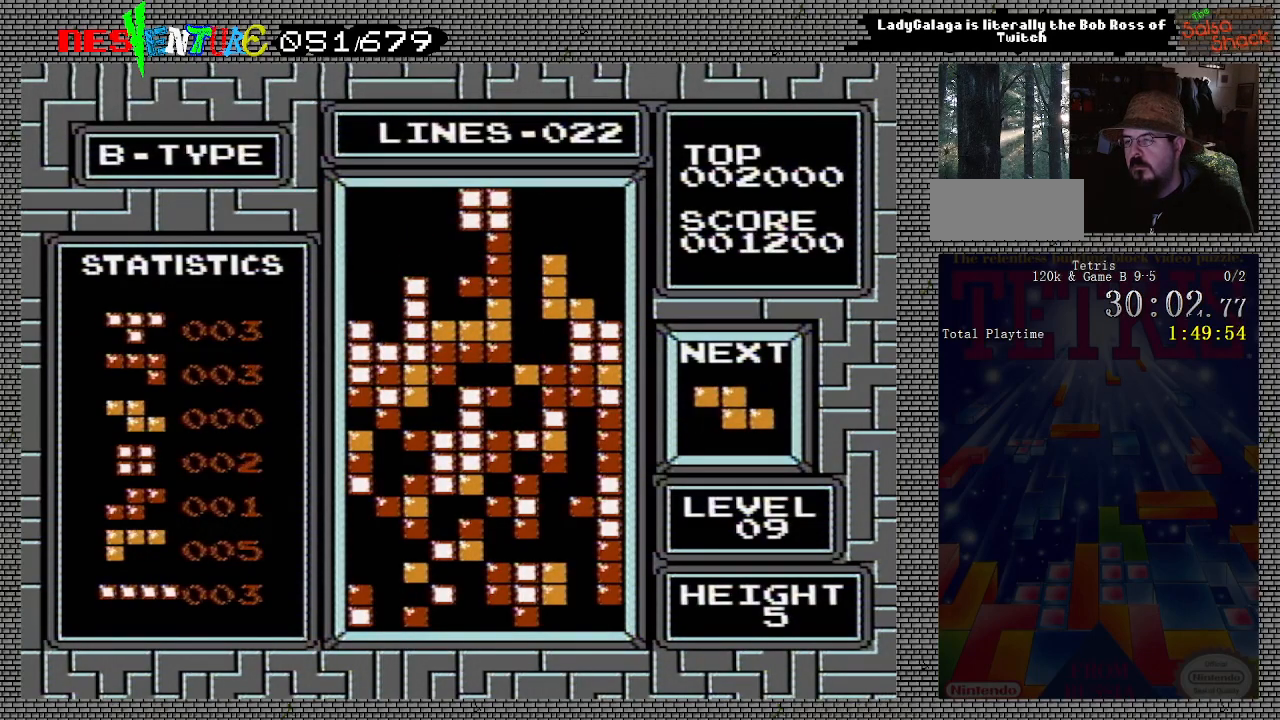
{"buttons": [], "events": [[50, "A", "down"], [150, "A", "up"], [300, "A", "down"], [400, "A", "up"]]}
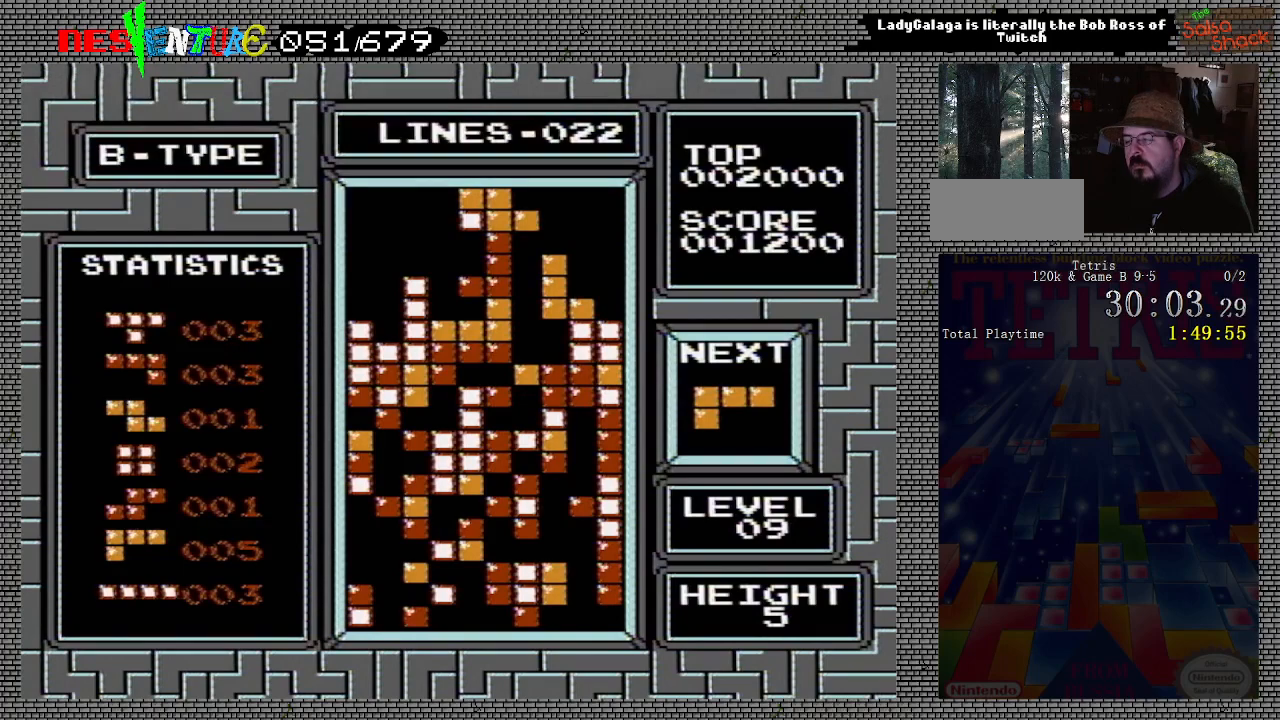
{"buttons": [], "events": [[50, "A", "down"], [133, "A", "up"], [400, "B", "down"], [433, "B", "up"]]}
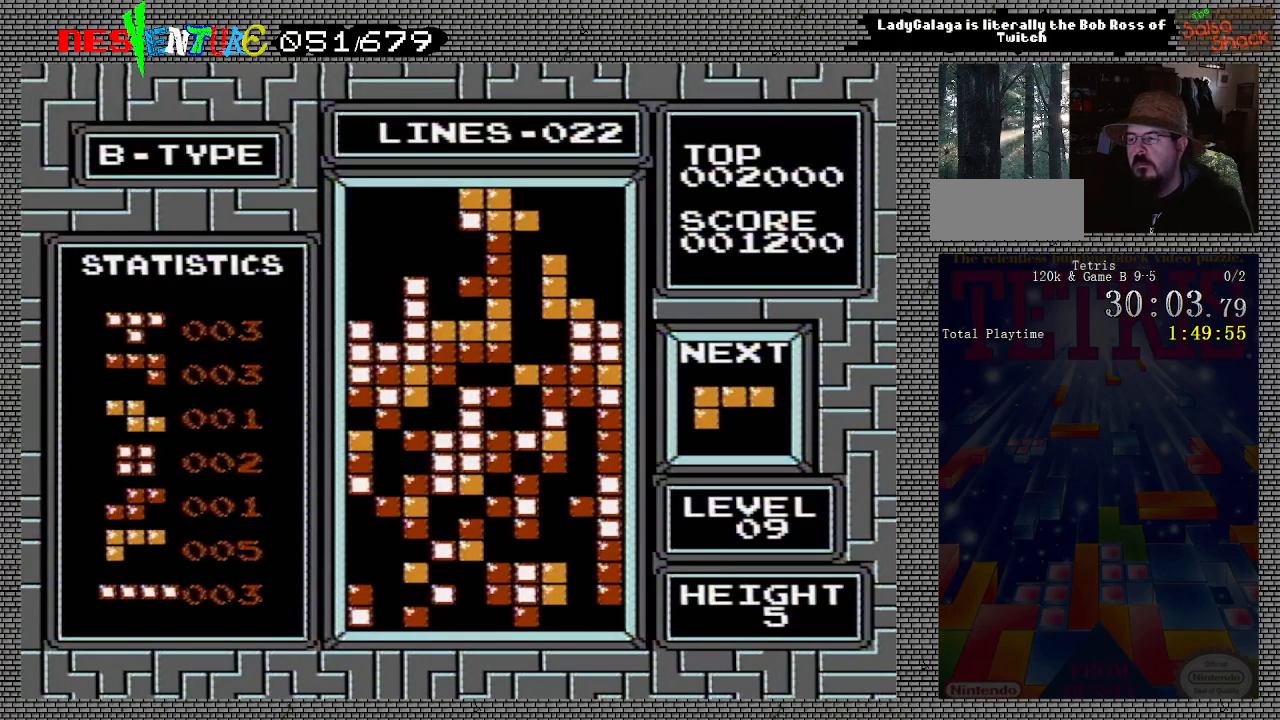
{"buttons": [], "events": [[17, "B", "down"], [67, "B", "up"]]}
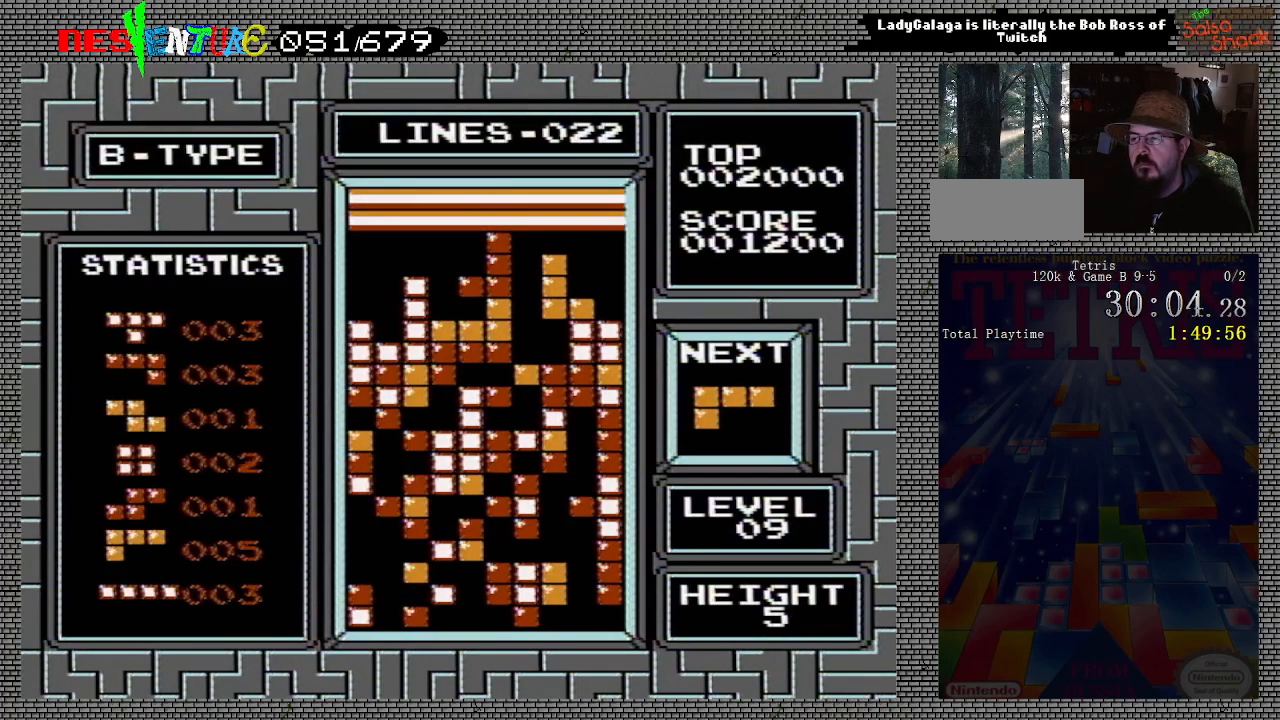
{"buttons": [], "events": []}
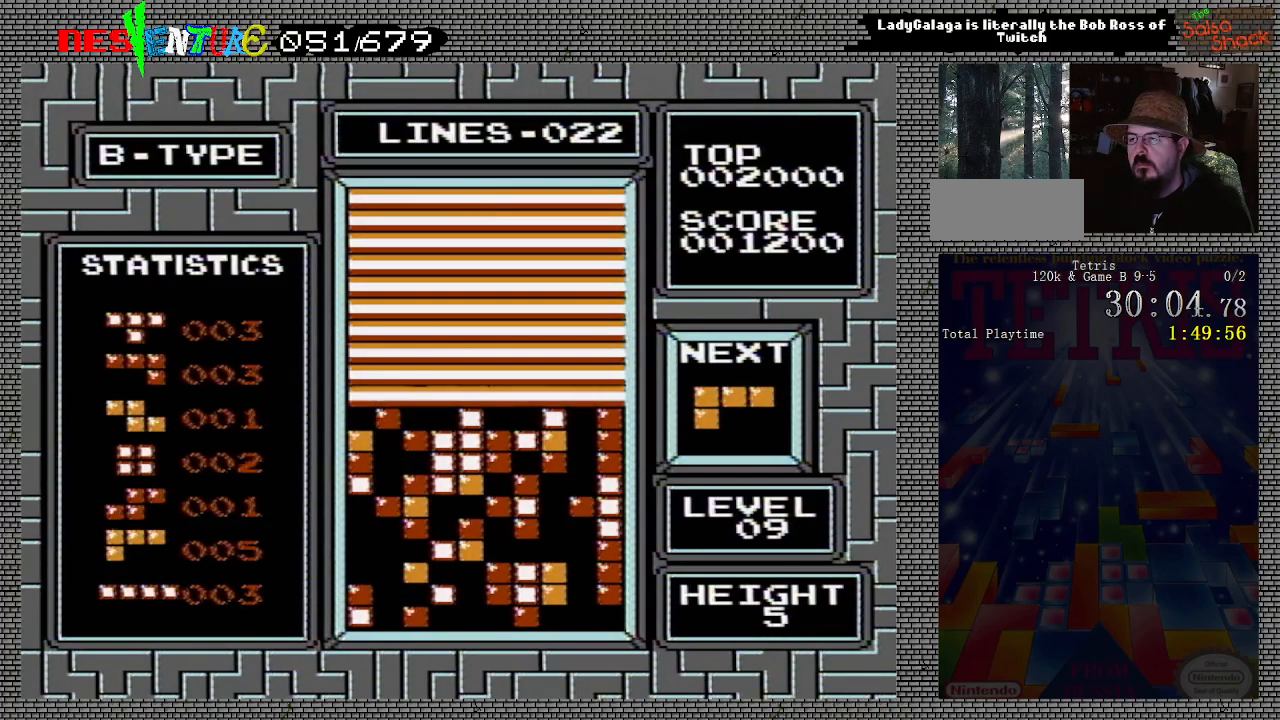
{"buttons": ["A"], "events": [[433, "A", "down"]]}
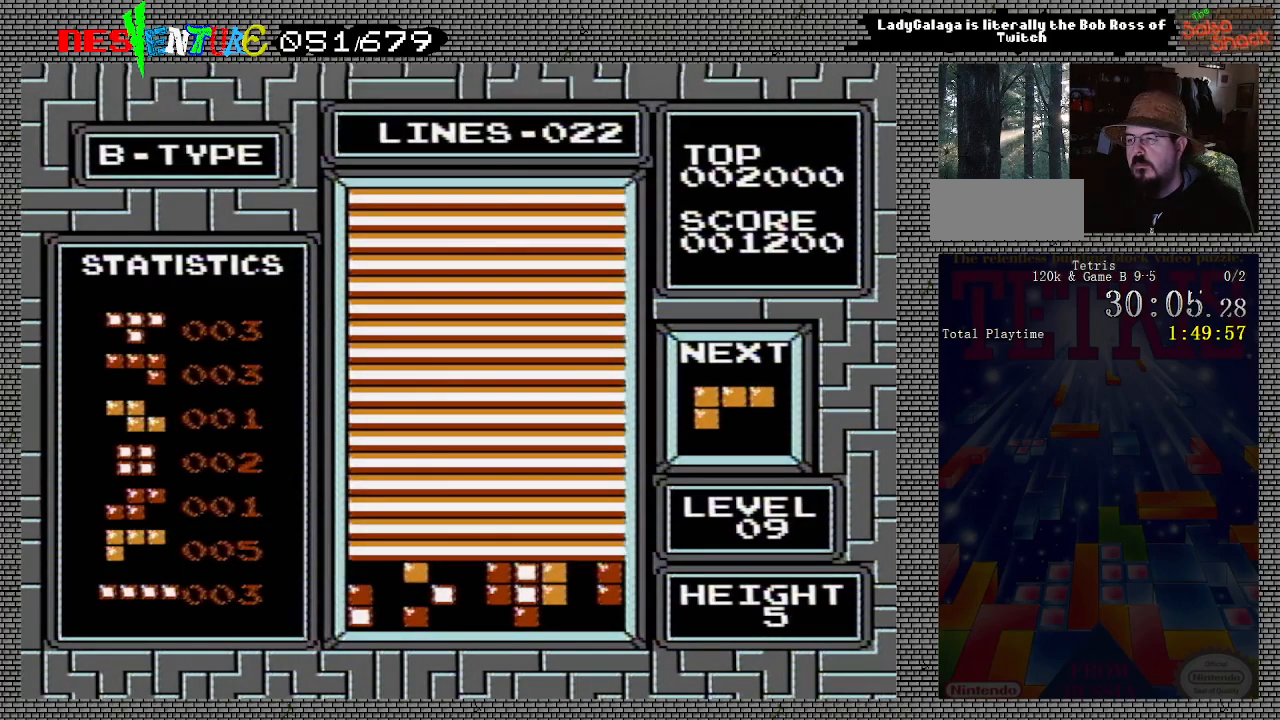
{"buttons": [], "events": [[33, "A", "up"], [400, "B", "down"], [467, "B", "up"]]}
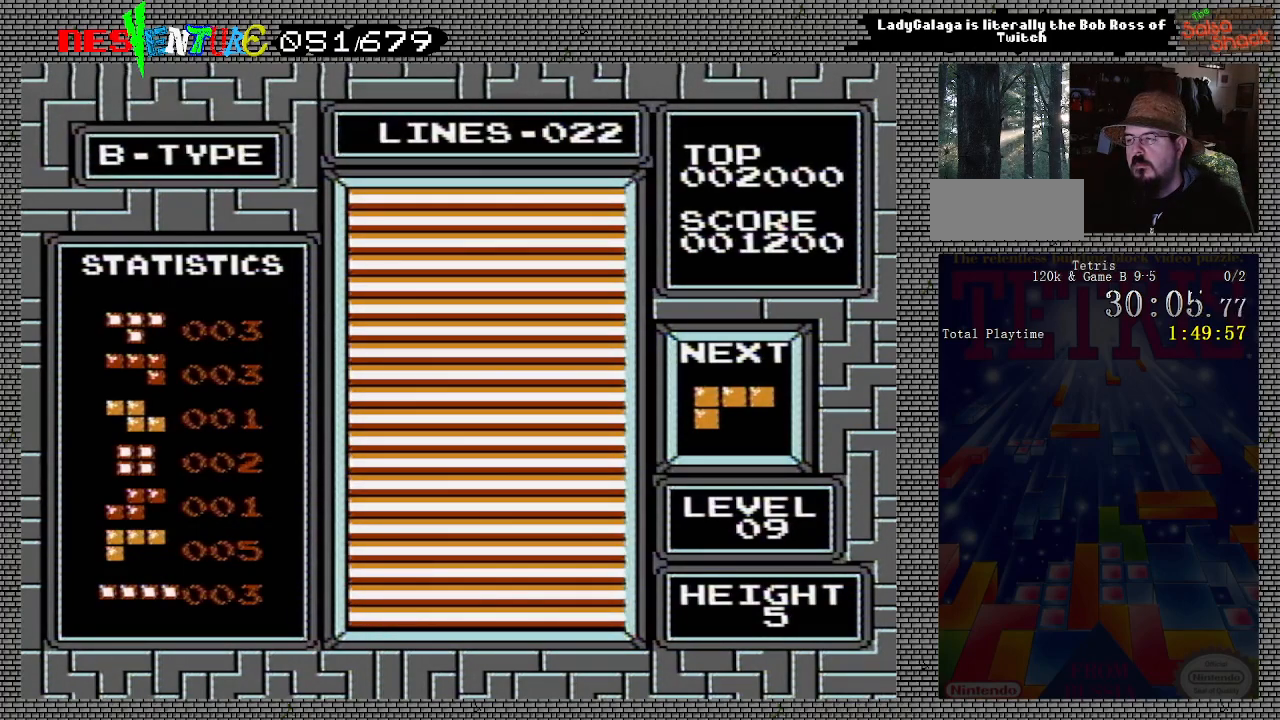
{"buttons": [], "events": []}
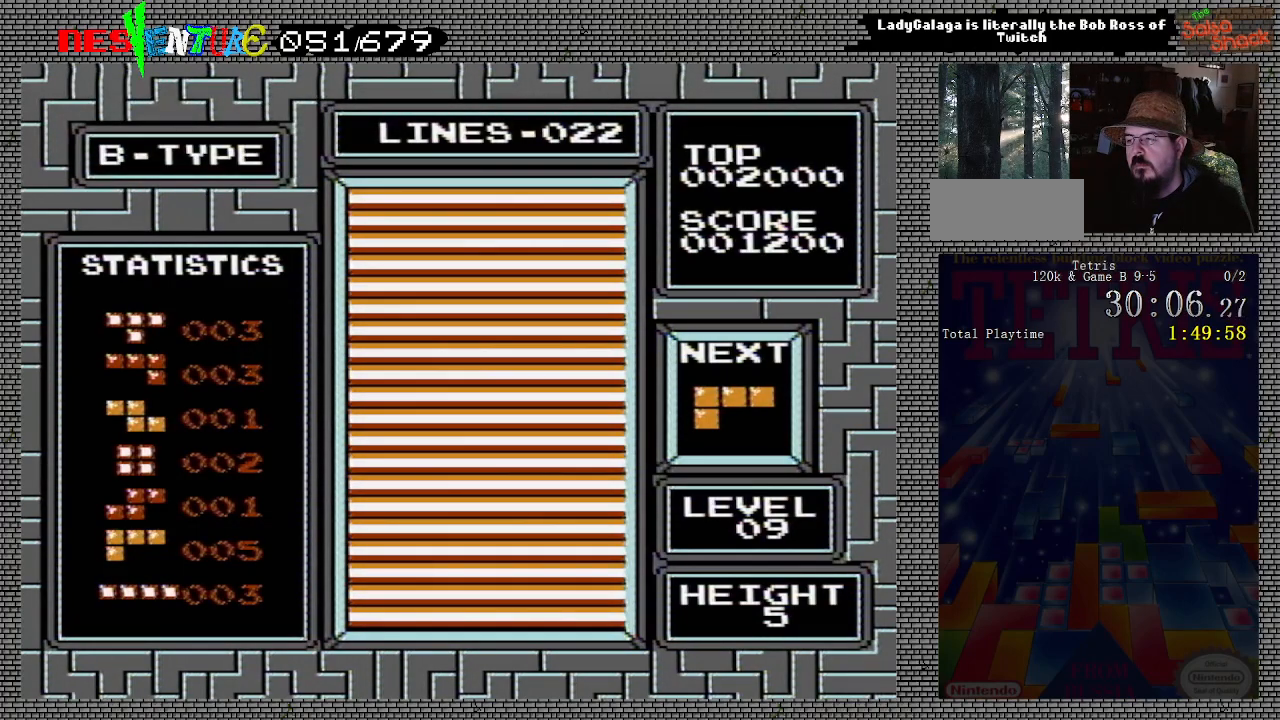
{"buttons": [], "events": [[33, "A", "down"], [83, "A", "up"]]}
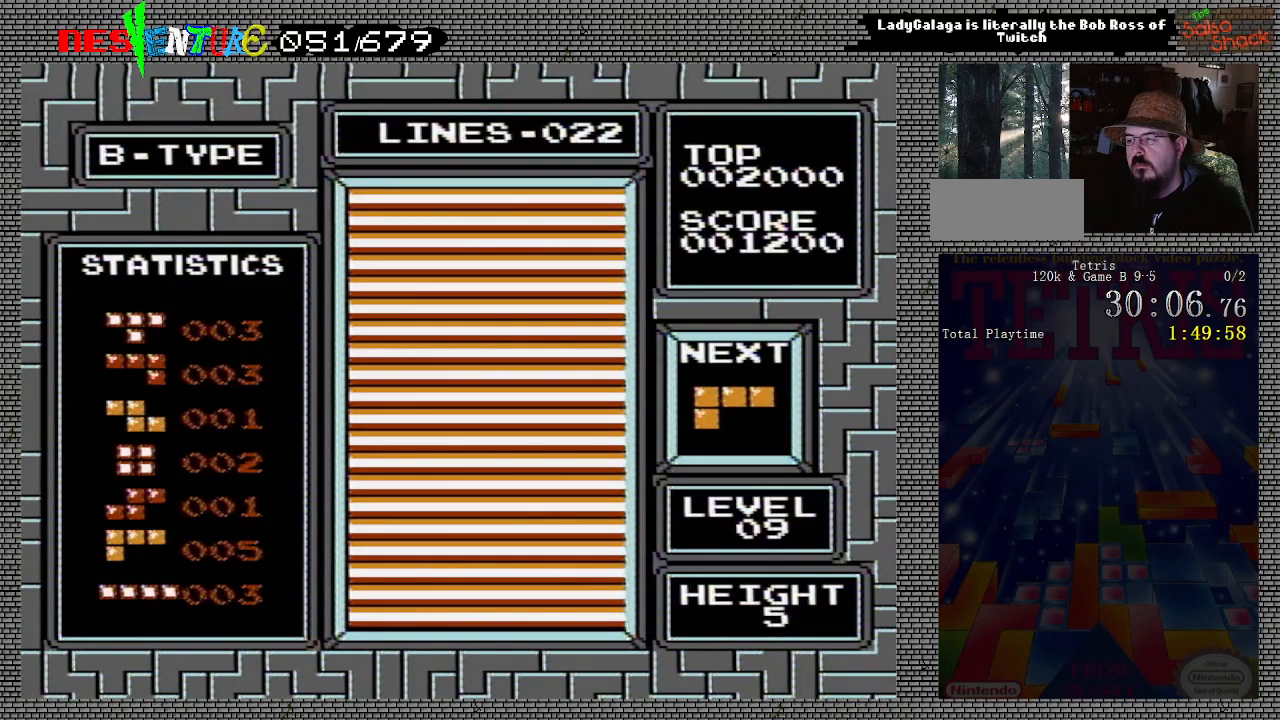
{"buttons": [], "events": [[283, "A", "down"], [367, "A", "up"]]}
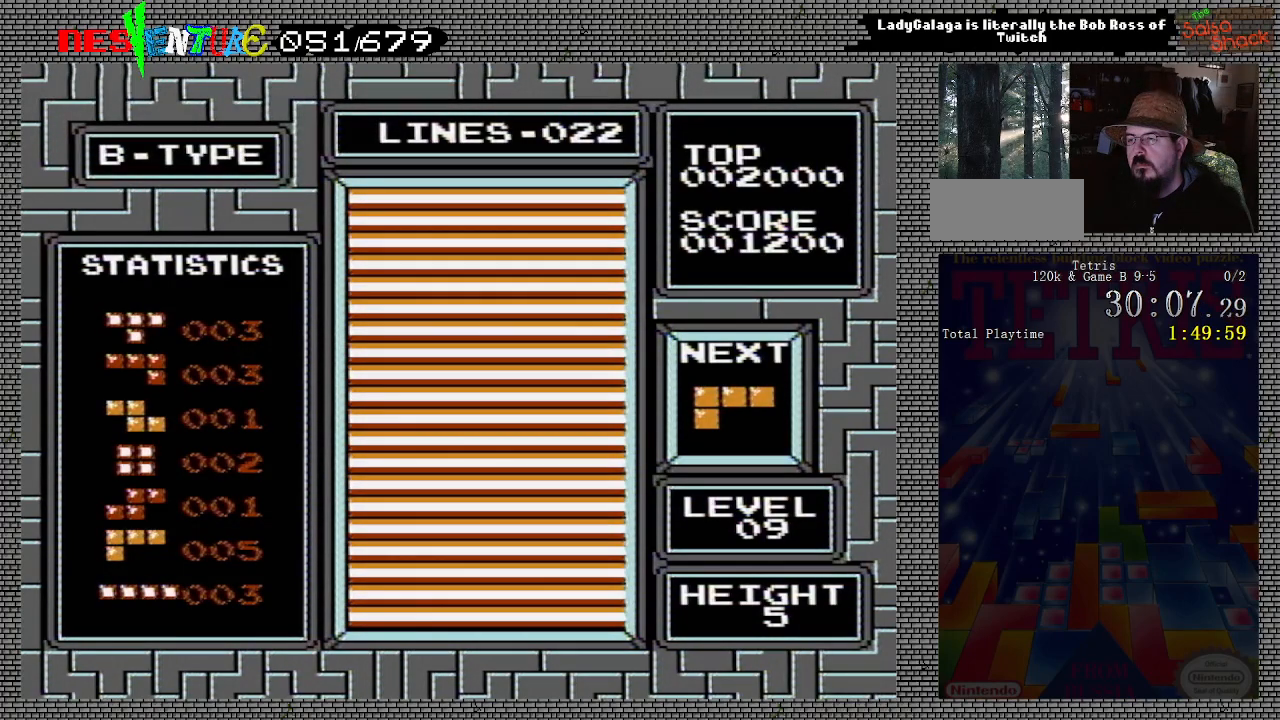
{"buttons": [], "events": []}
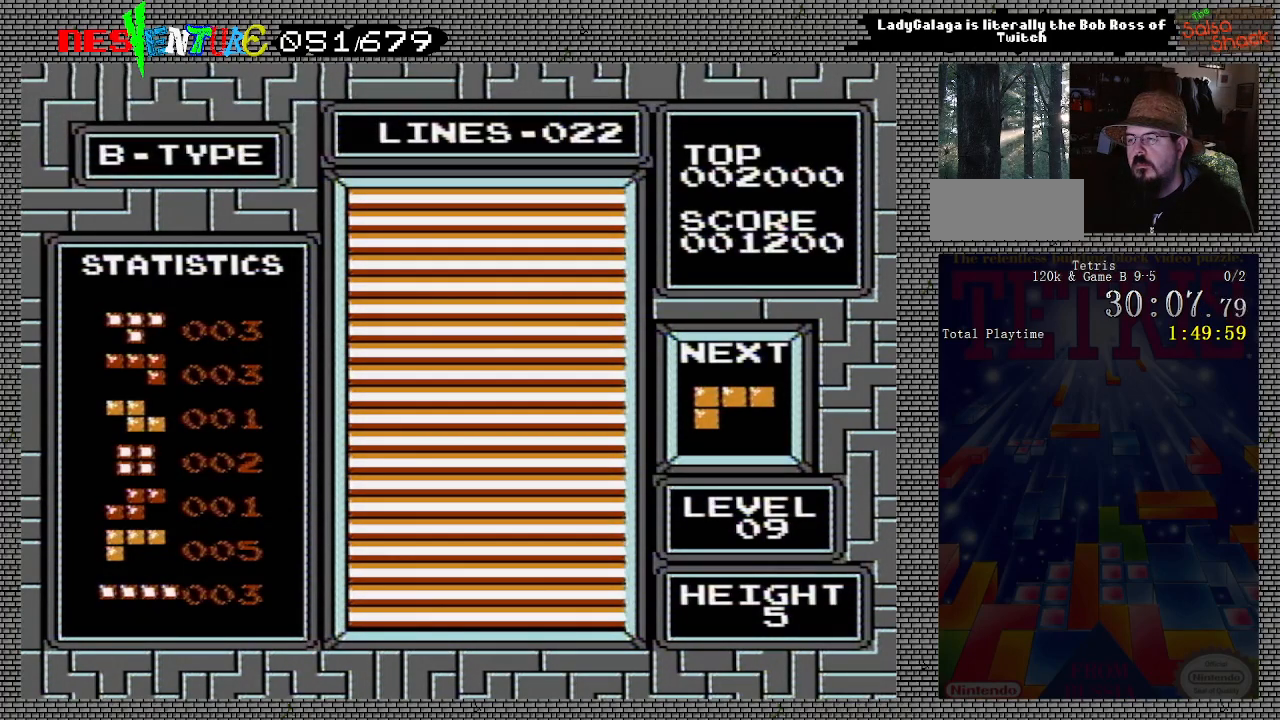
{"buttons": [], "events": [[317, "B", "down"], [367, "B", "up"]]}
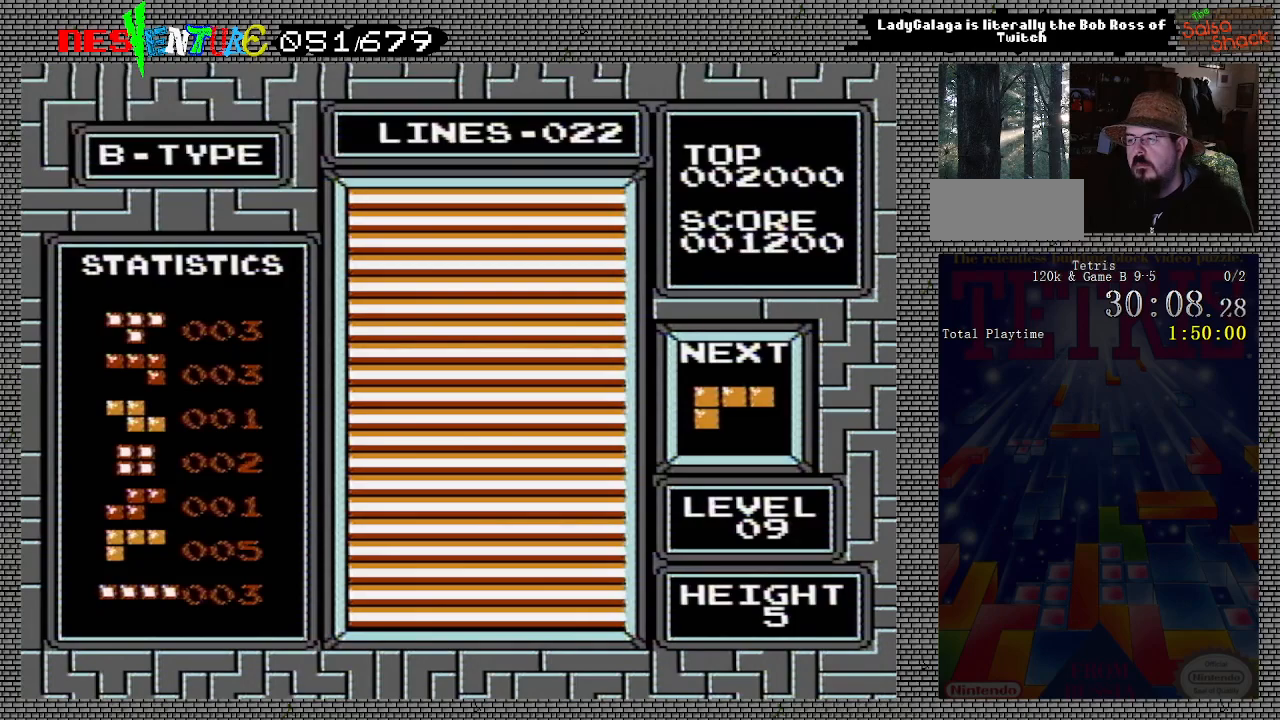
{"buttons": [], "events": []}
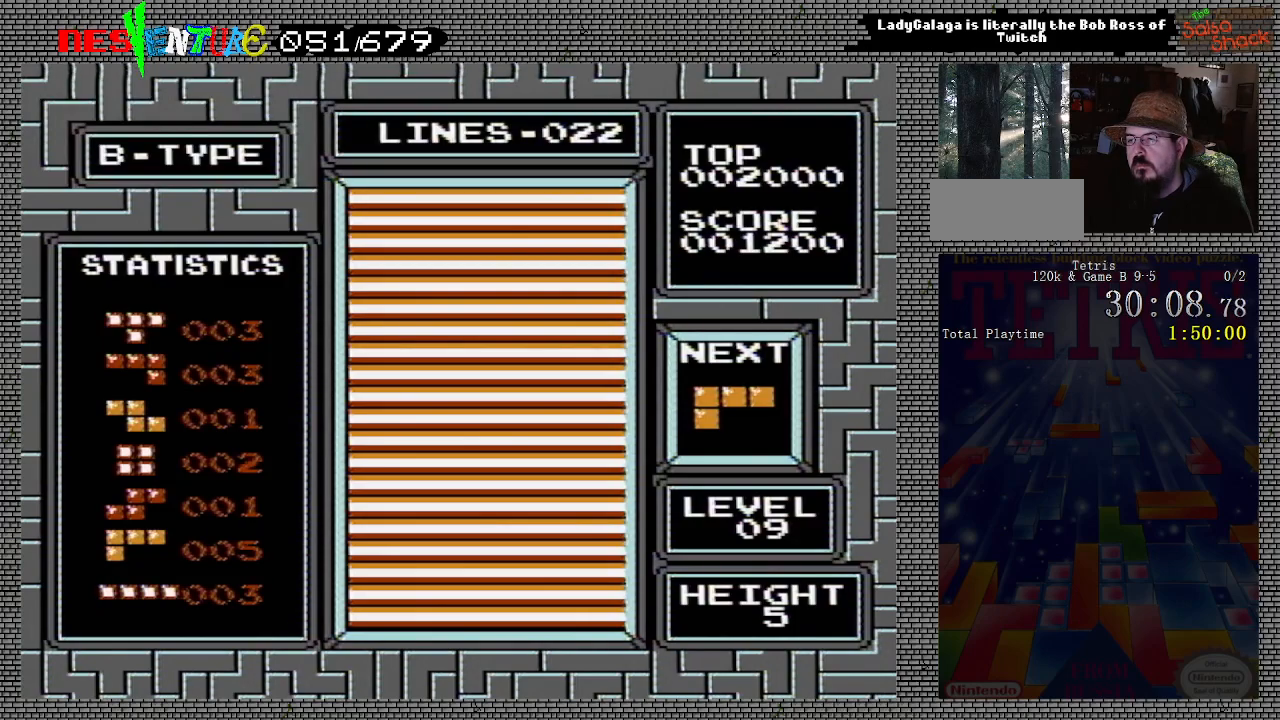
{"buttons": ["START"], "events": [[183, "START", "down"], [233, "START", "up"], [417, "START", "down"]]}
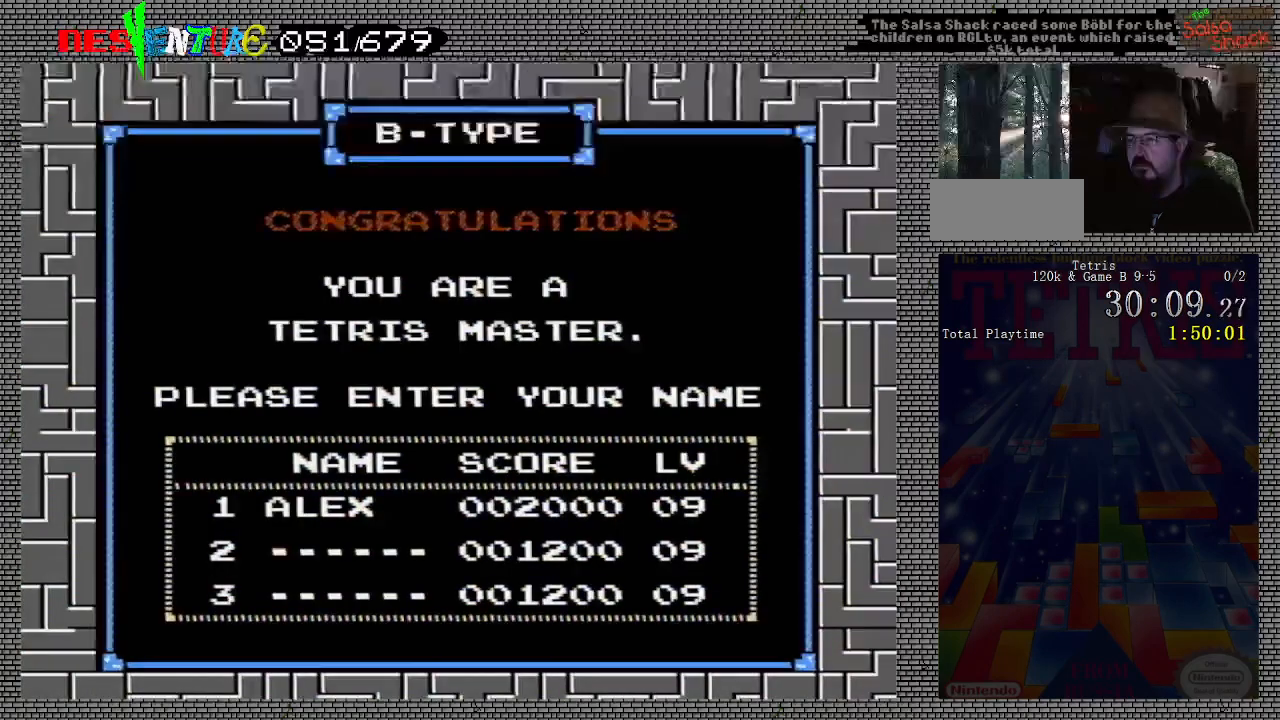
{"buttons": [], "events": [[17, "START", "up"], [283, "START", "down"], [367, "START", "up"]]}
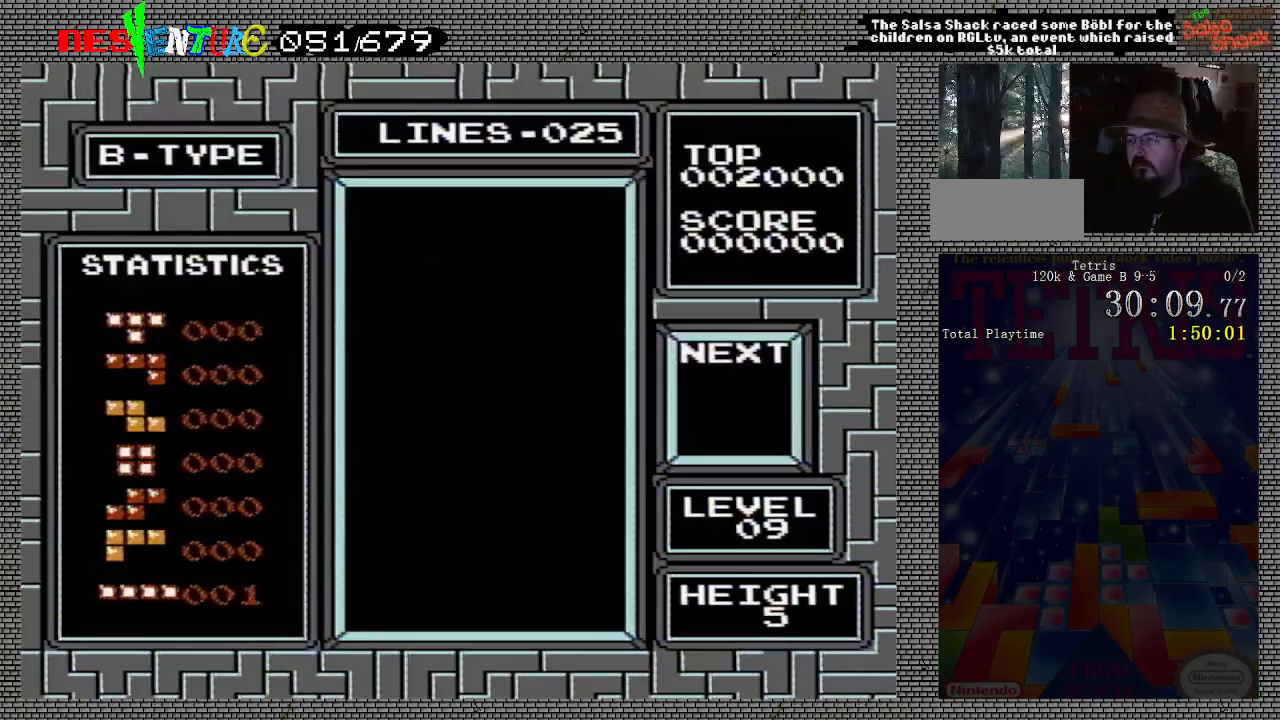
{"buttons": [], "events": []}
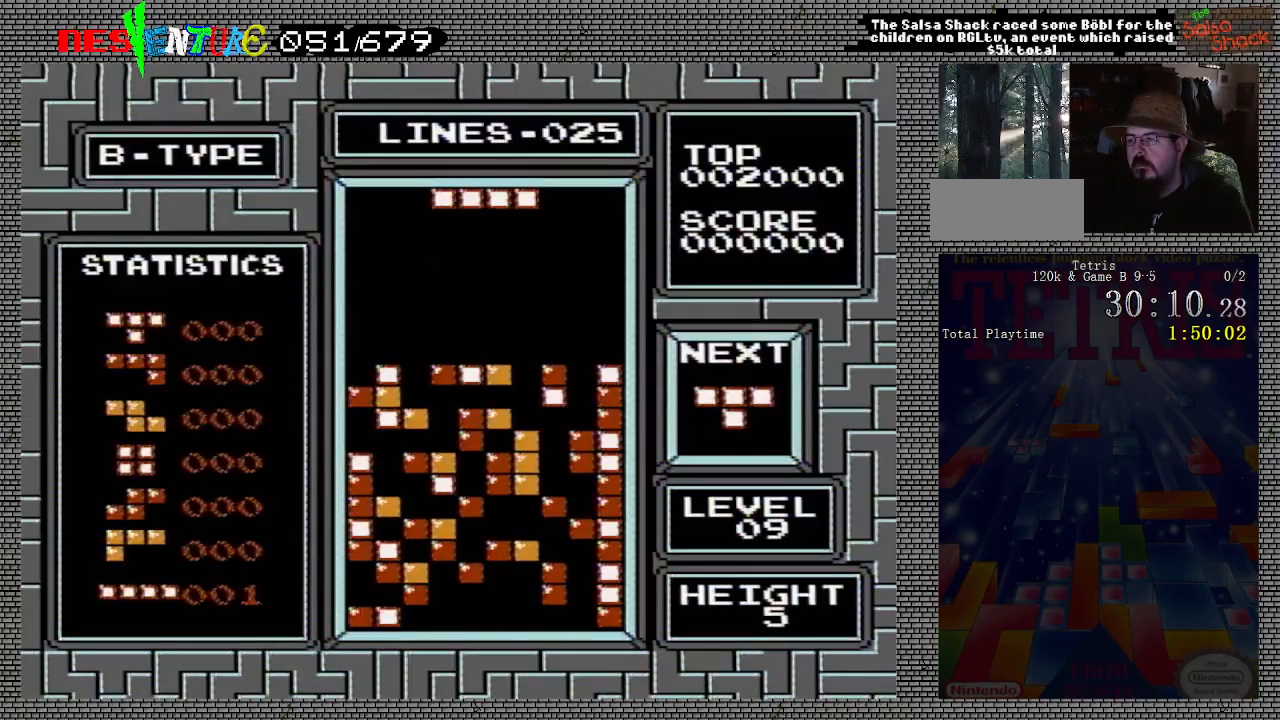
{"buttons": [], "events": []}
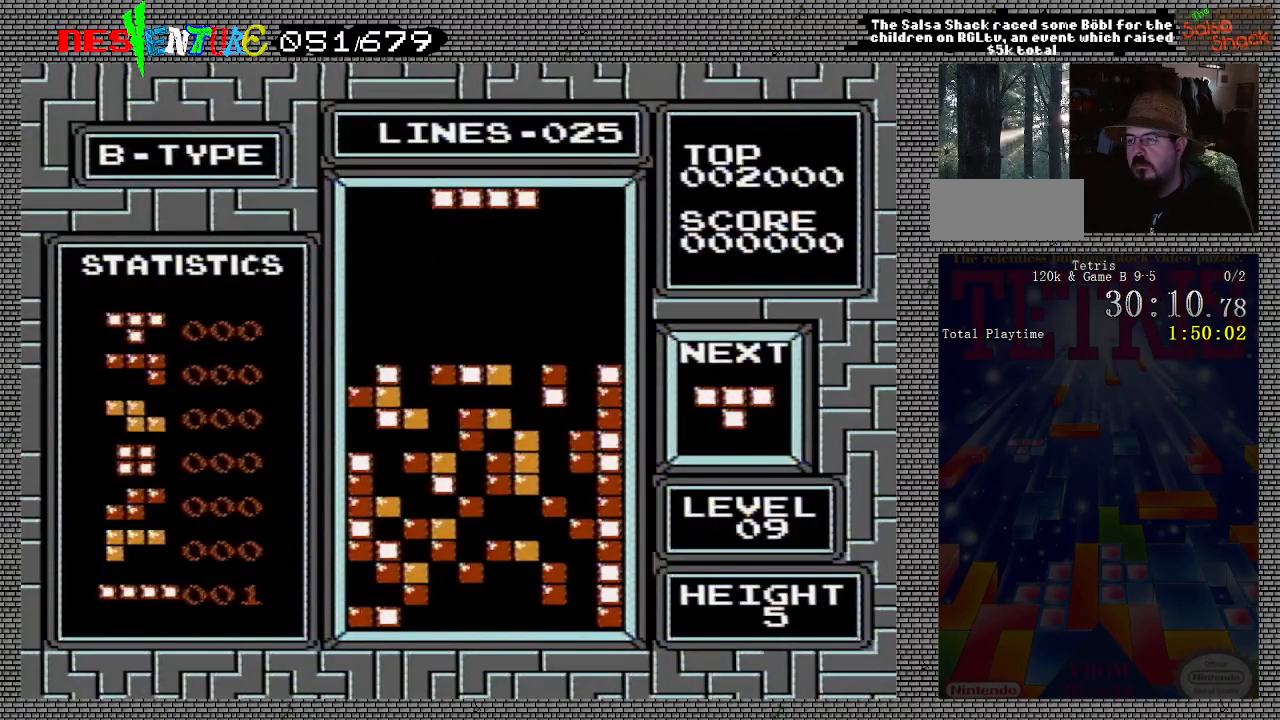
{"buttons": [], "events": []}
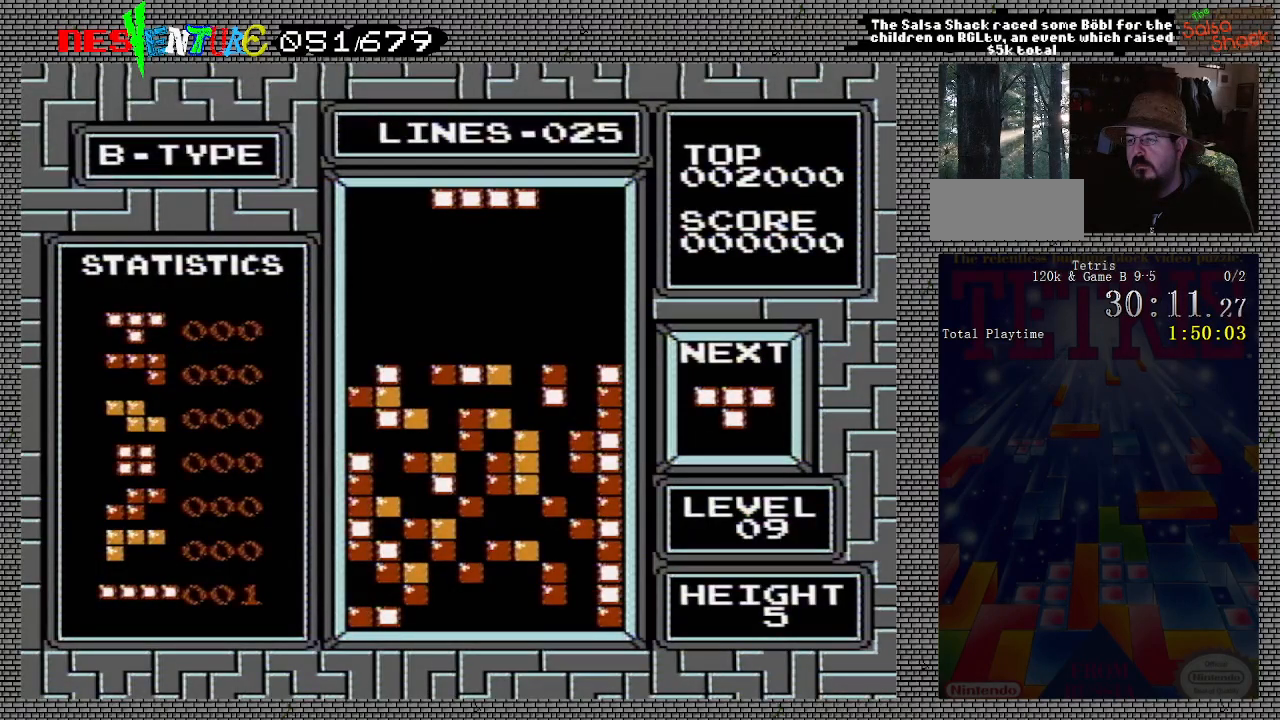
{"buttons": [], "events": [[200, "A", "down"], [250, "DPAD_RIGHT", "down"], [300, "A", "up"], [317, "DPAD_RIGHT", "up"], [400, "DPAD_RIGHT", "down"], [483, "DPAD_RIGHT", "up"]]}
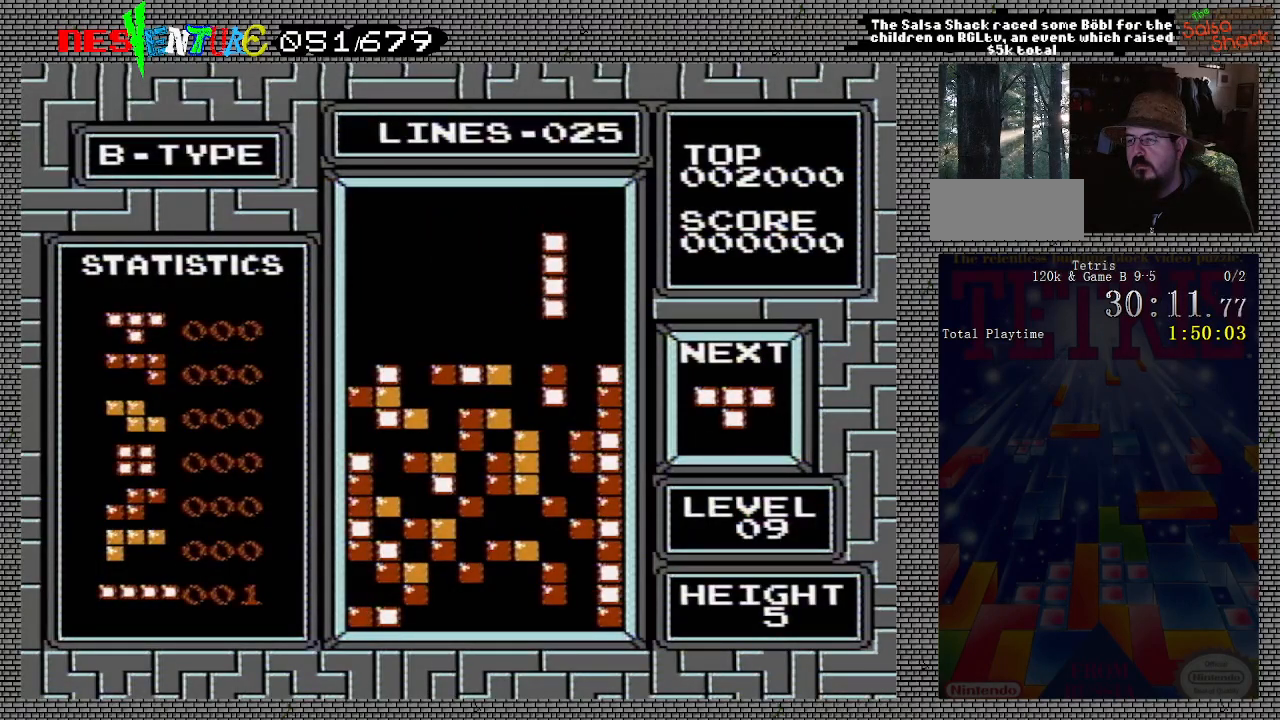
{"buttons": [], "events": [[33, "DPAD_RIGHT", "down"], [117, "DPAD_RIGHT", "up"]]}
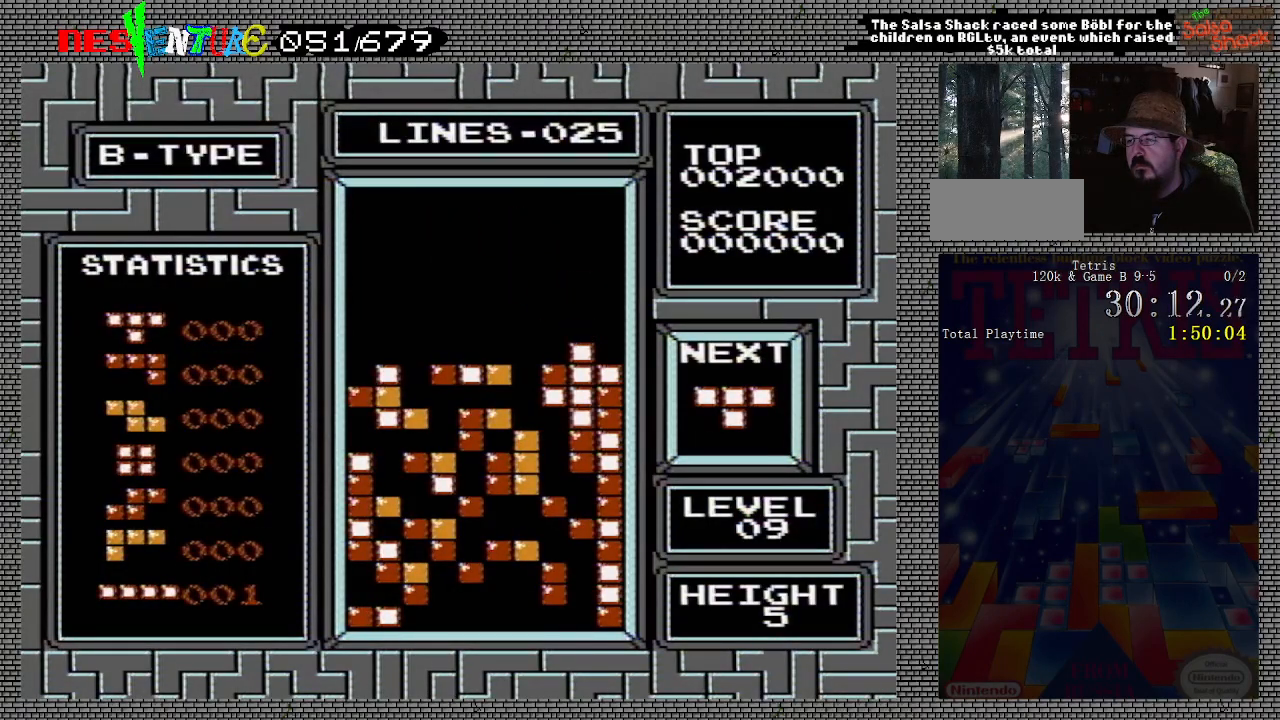
{"buttons": [], "events": []}
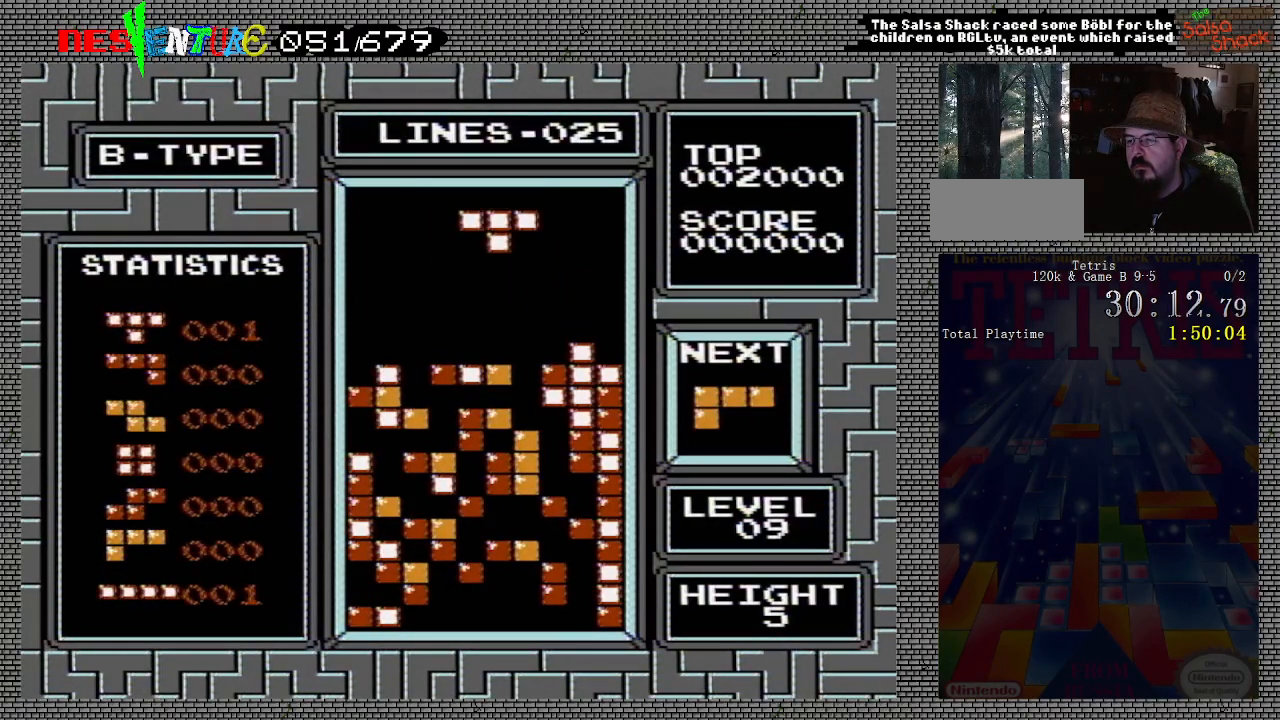
{"buttons": ["A", "DPAD_LEFT"], "events": [[67, "DPAD_LEFT", "down"], [133, "DPAD_LEFT", "up"], [167, "DPAD_LEFT", "down"], [200, "A", "down"], [283, "A", "up"], [350, "A", "down"], [417, "A", "up"], [483, "A", "down"]]}
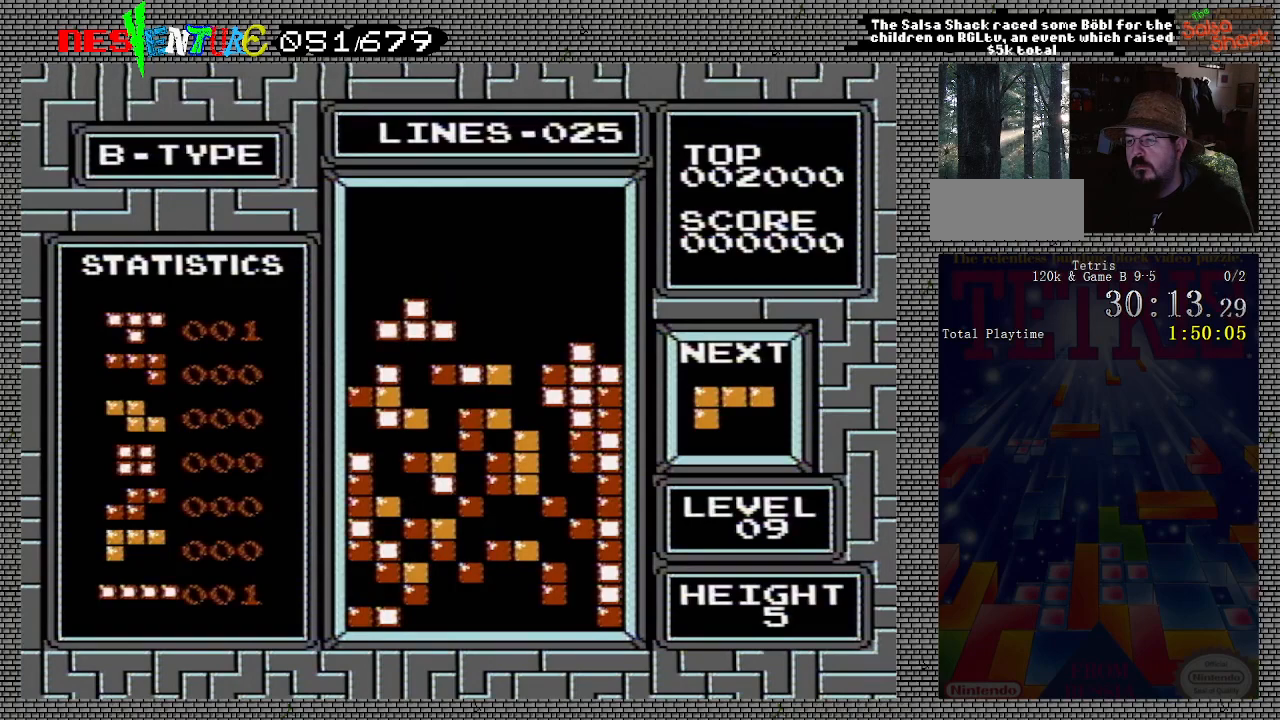
{"buttons": [], "events": [[50, "A", "up"], [383, "DPAD_LEFT", "up"]]}
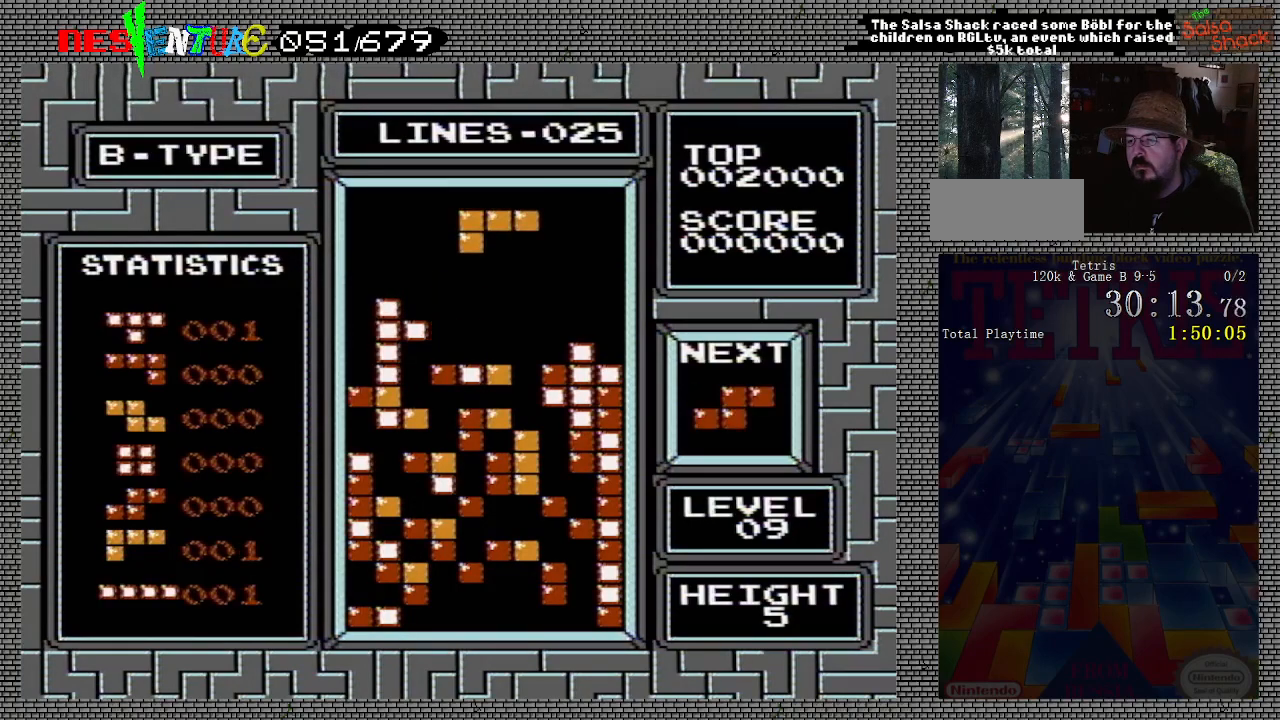
{"buttons": [], "events": [[317, "DPAD_LEFT", "down"], [417, "DPAD_LEFT", "up"]]}
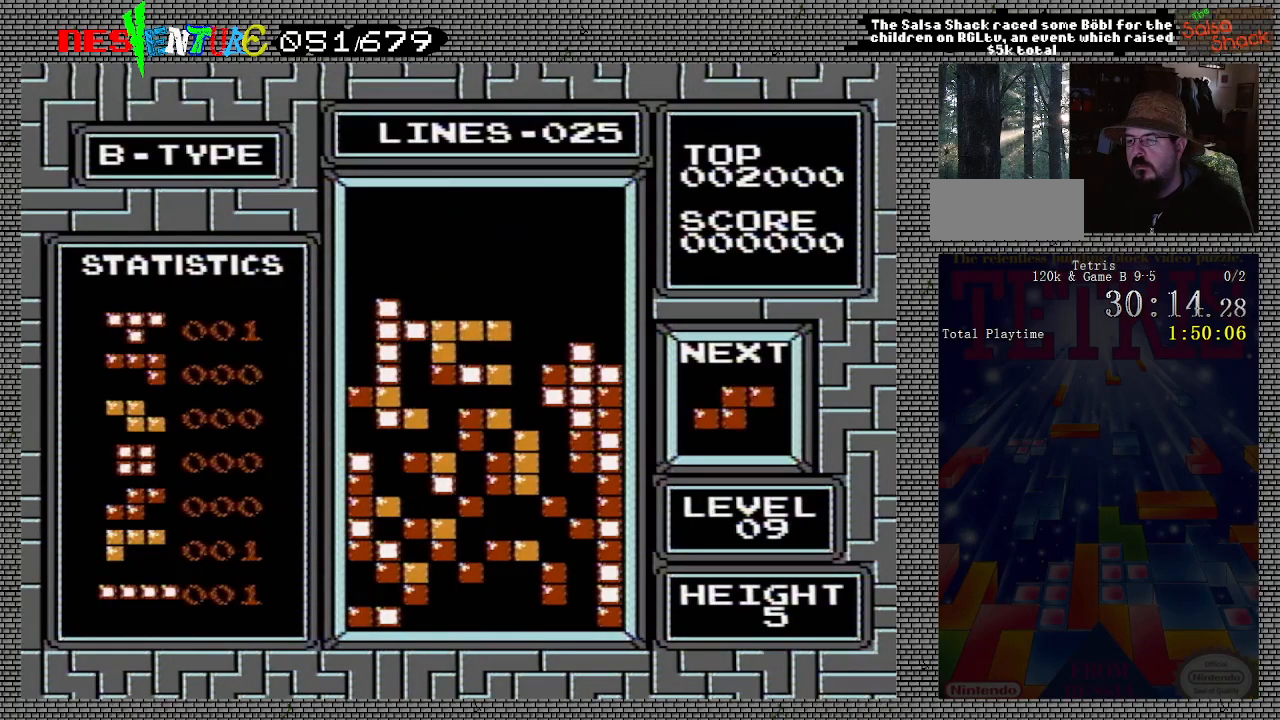
{"buttons": ["DPAD_RIGHT"], "events": [[433, "DPAD_RIGHT", "down"]]}